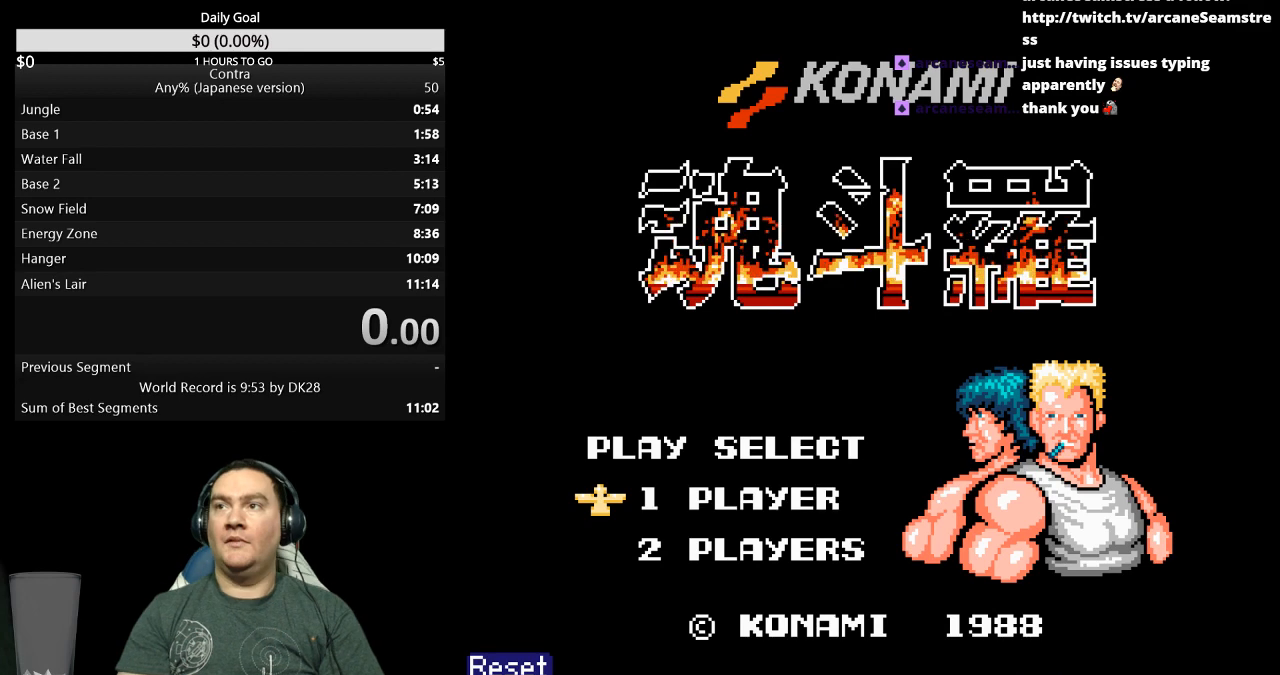
Gameplay with a controller (Nintendo layout); each line is a JSON object with the inputs held at the frame after it. "events" lists button and stick changes between this image and that frame as [ms after this image, input, new state], when the widget could be followed in between. Not read: L3 R3 START.
{"buttons": [], "events": []}
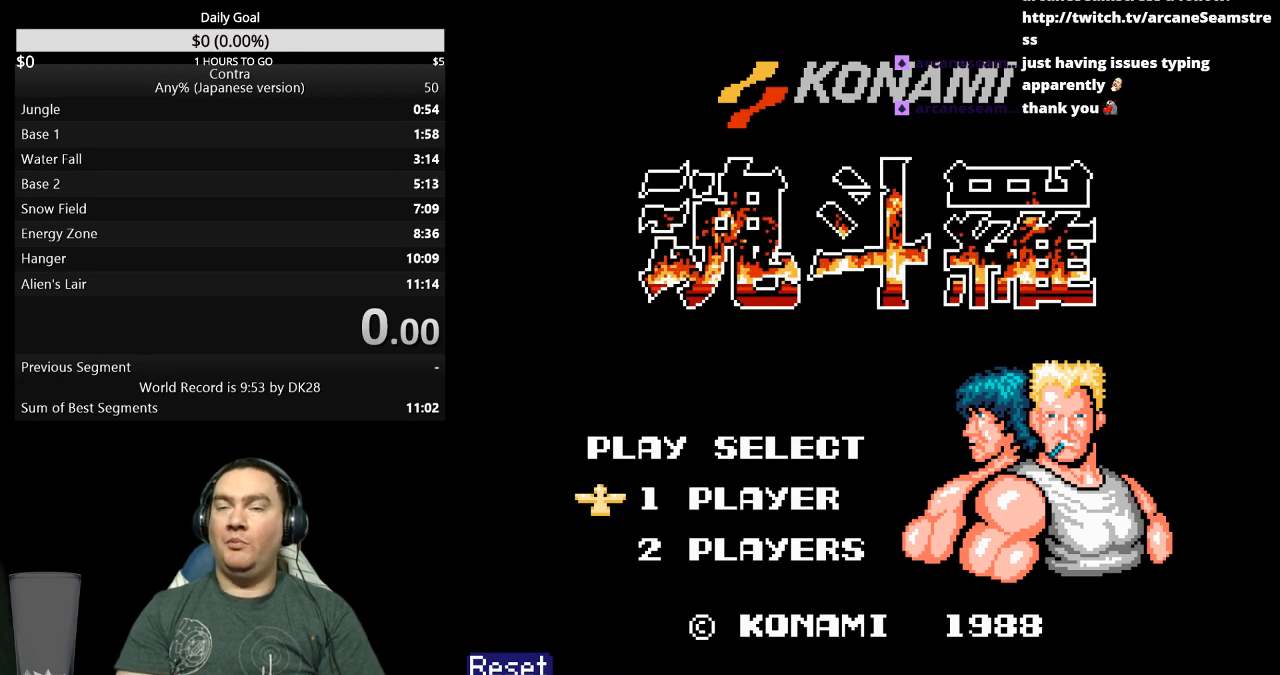
{"buttons": [], "events": []}
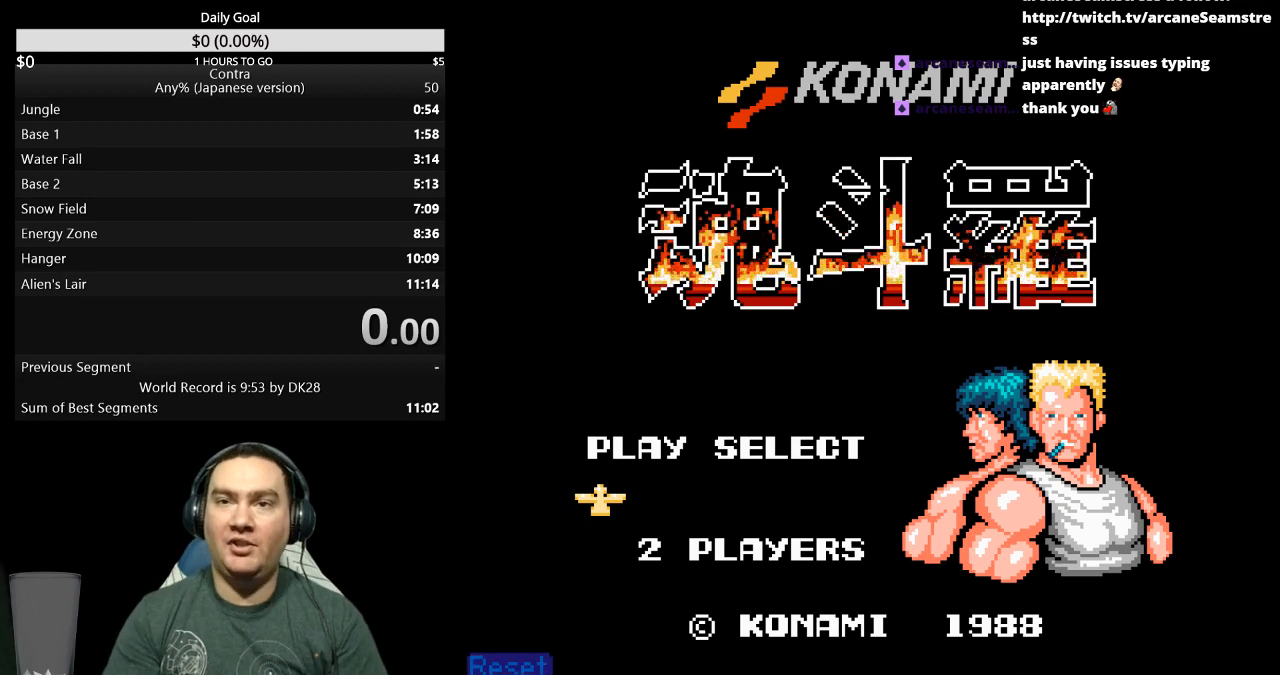
{"buttons": [], "events": []}
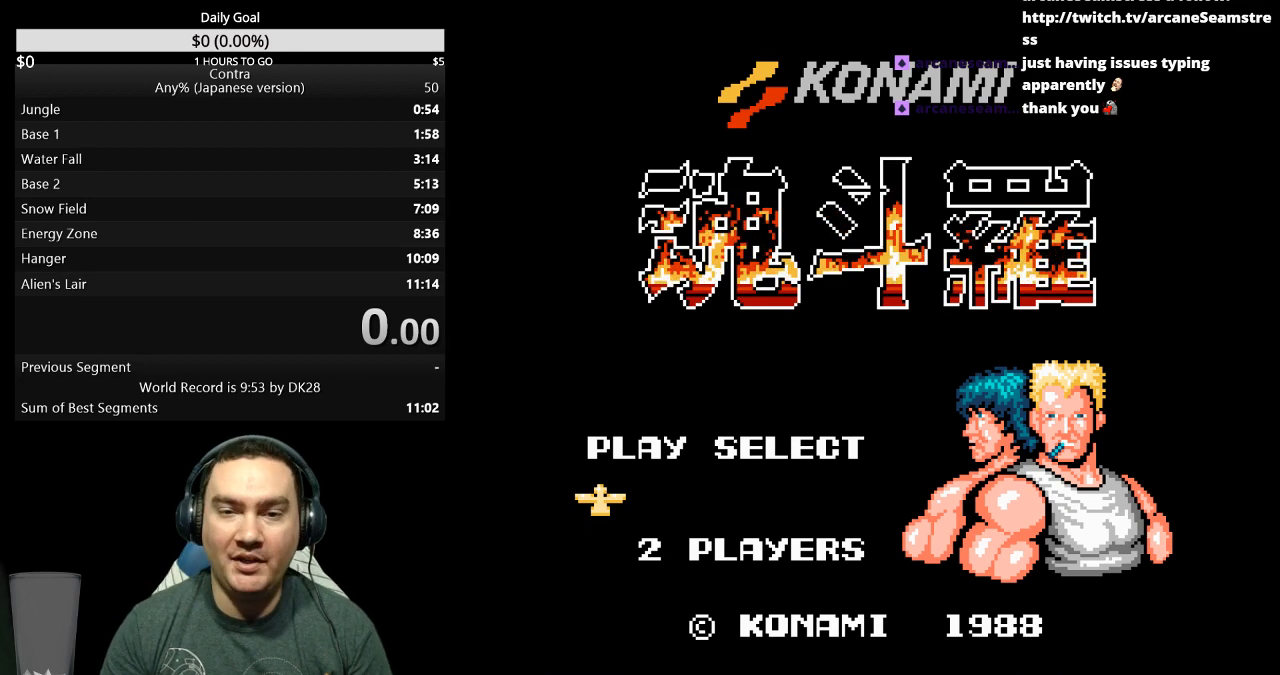
{"buttons": [], "events": []}
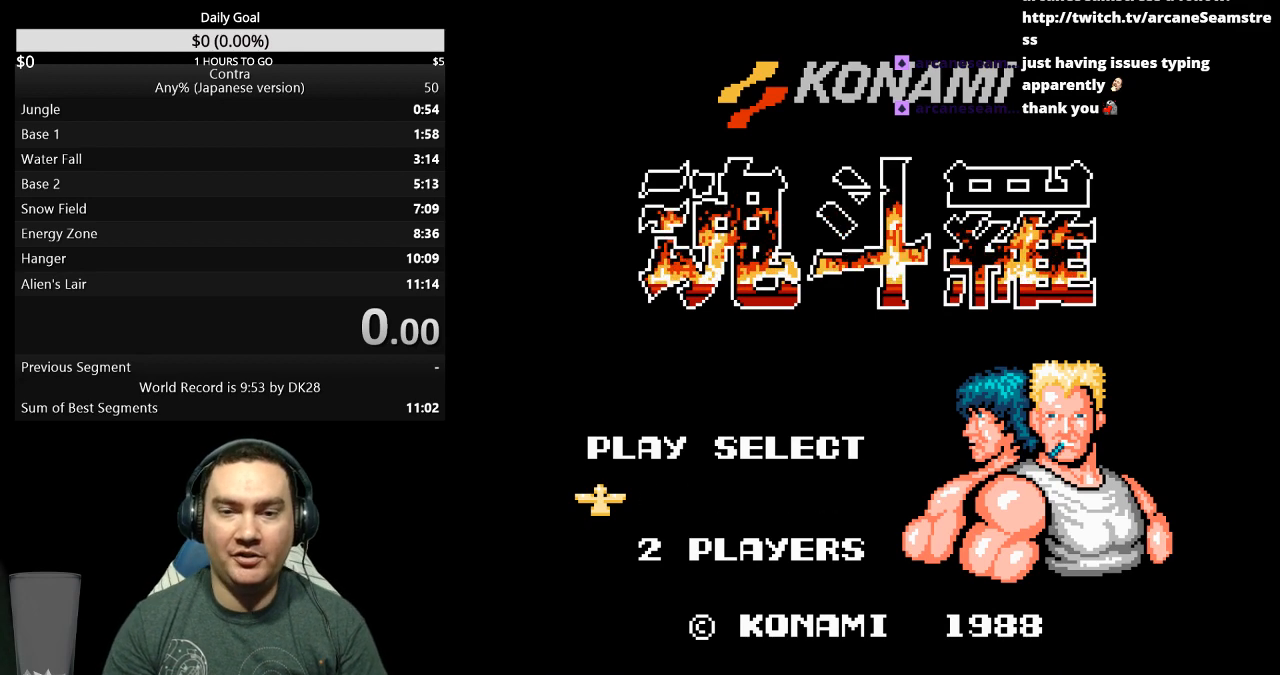
{"buttons": [], "events": []}
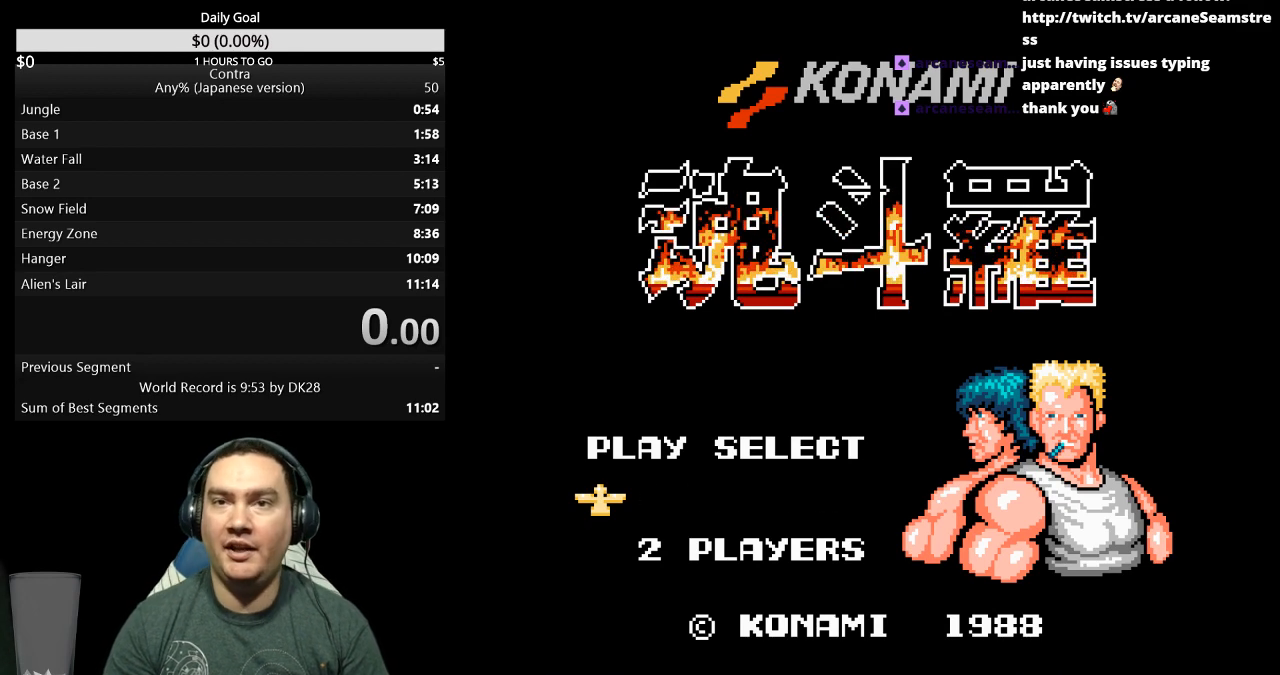
{"buttons": [], "events": []}
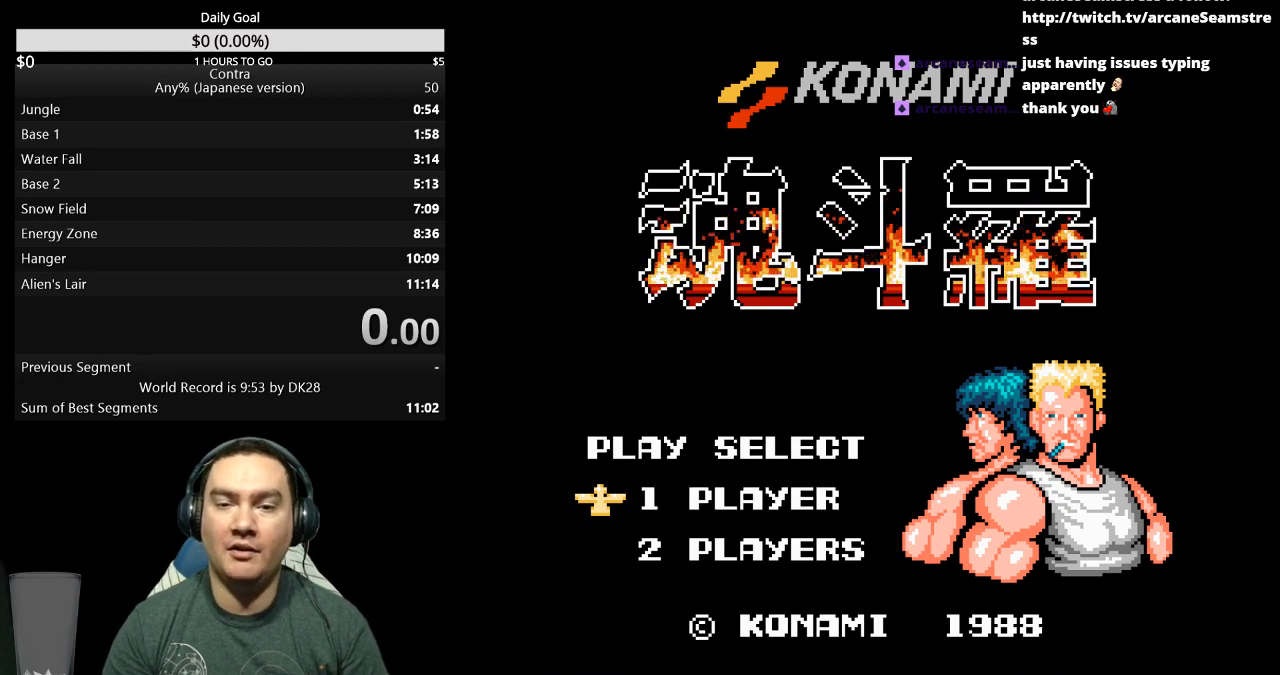
{"buttons": ["DPAD_RIGHT"], "events": [[467, "DPAD_RIGHT", "down"]]}
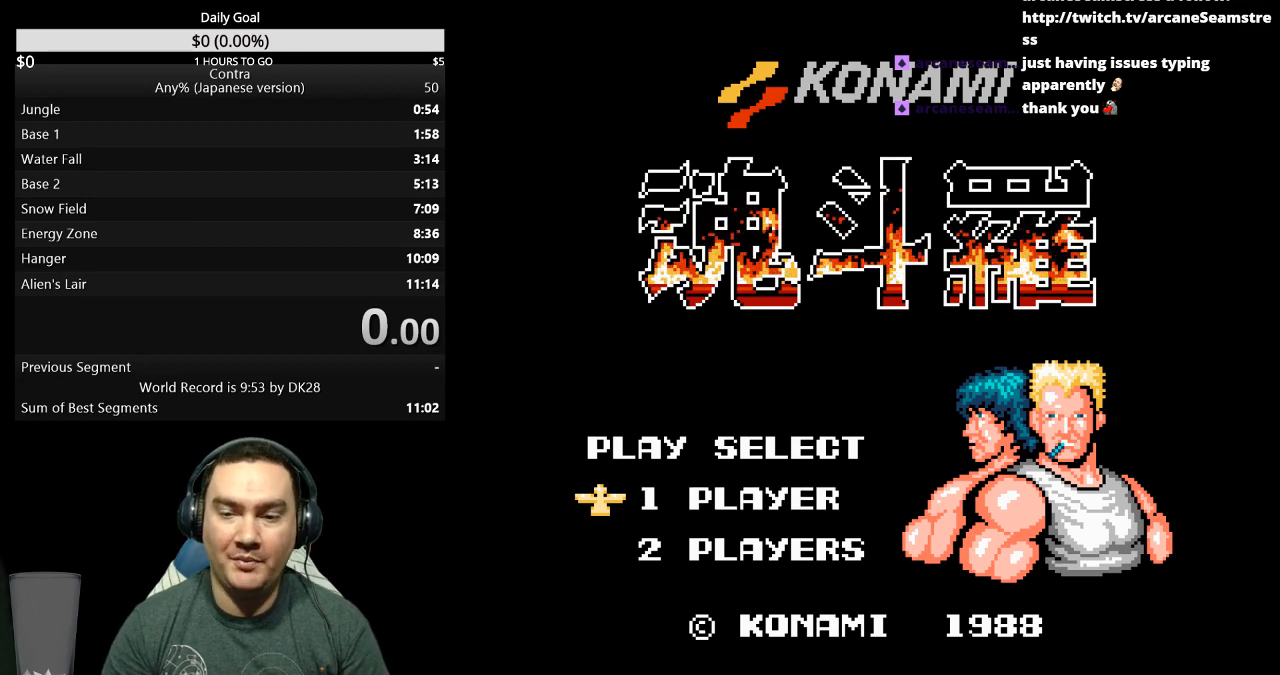
{"buttons": ["DPAD_RIGHT"], "events": []}
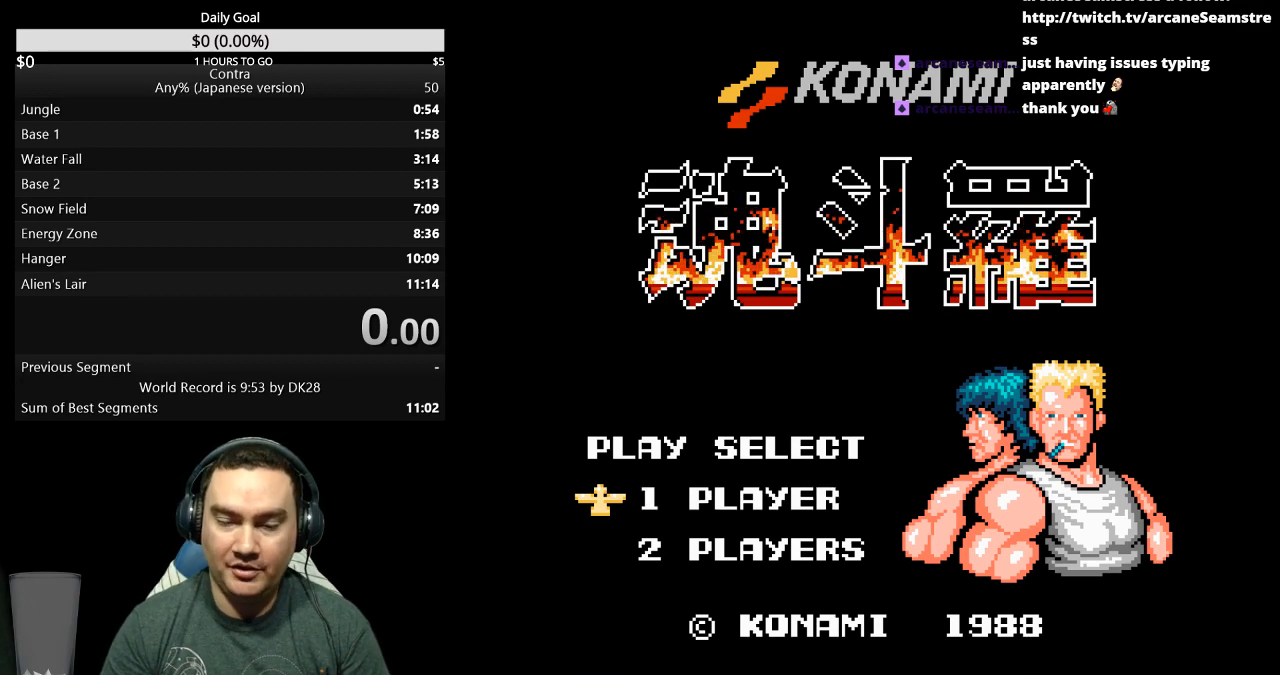
{"buttons": ["DPAD_RIGHT"], "events": []}
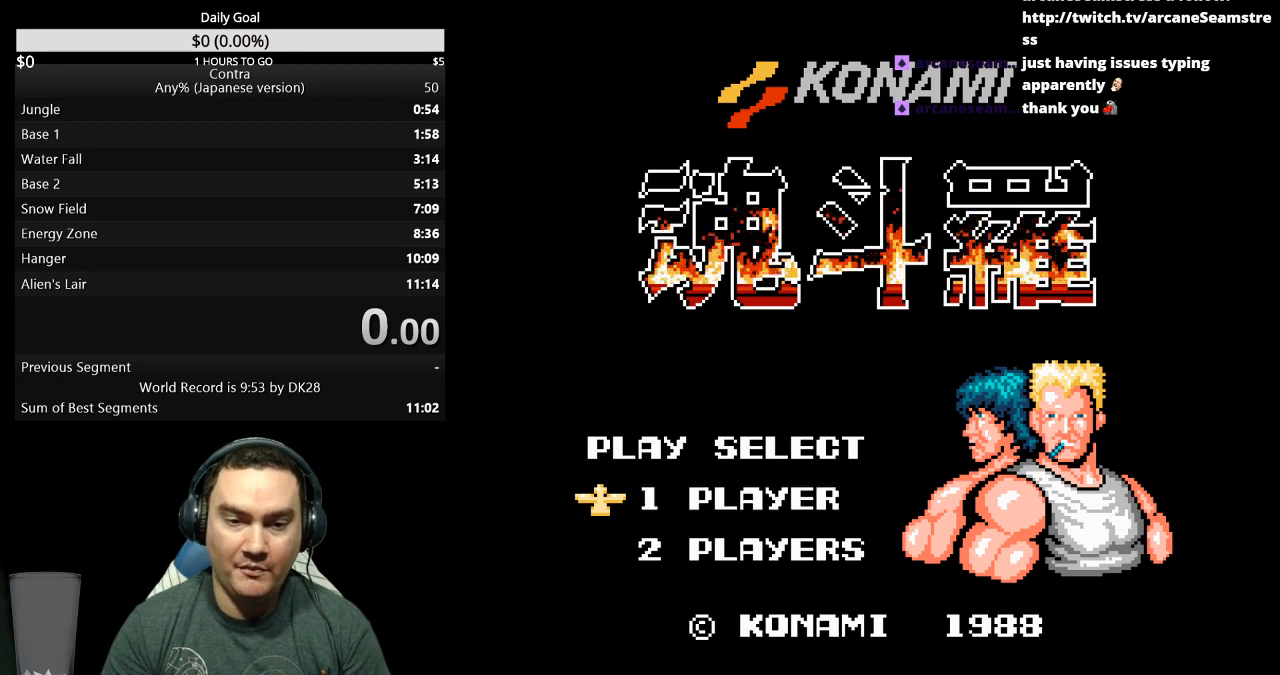
{"buttons": ["DPAD_RIGHT"], "events": []}
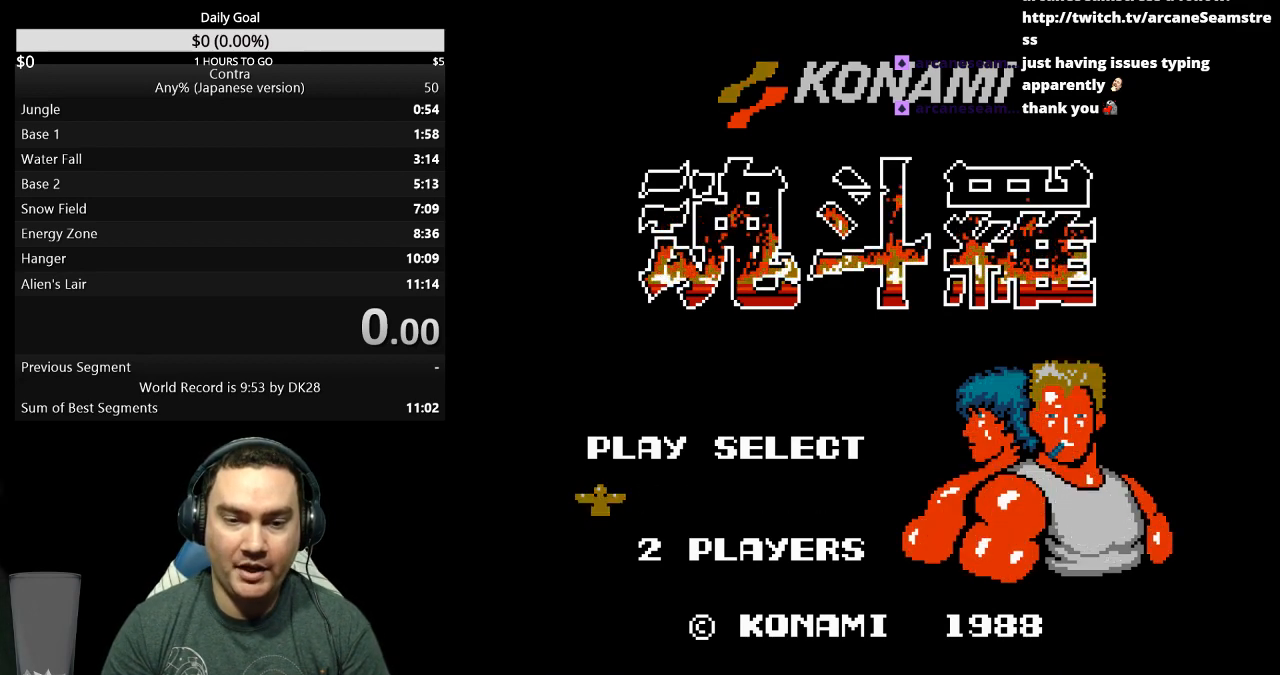
{"buttons": ["DPAD_RIGHT"], "events": []}
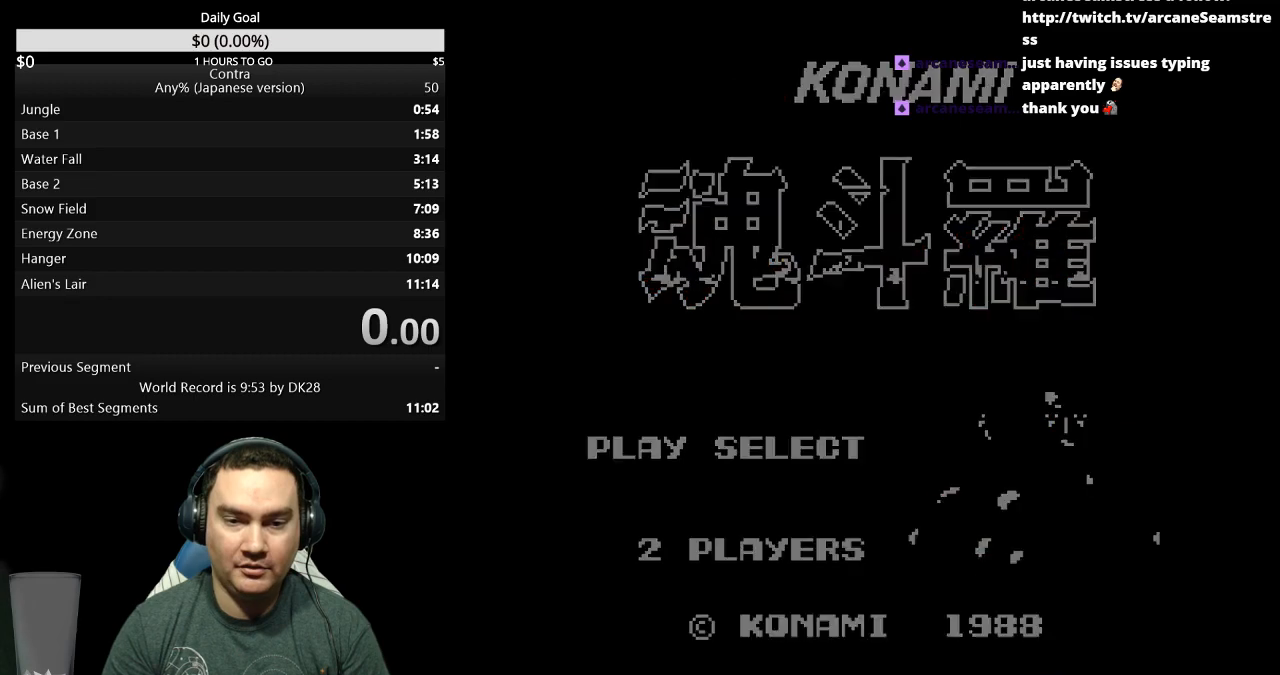
{"buttons": ["DPAD_RIGHT"], "events": []}
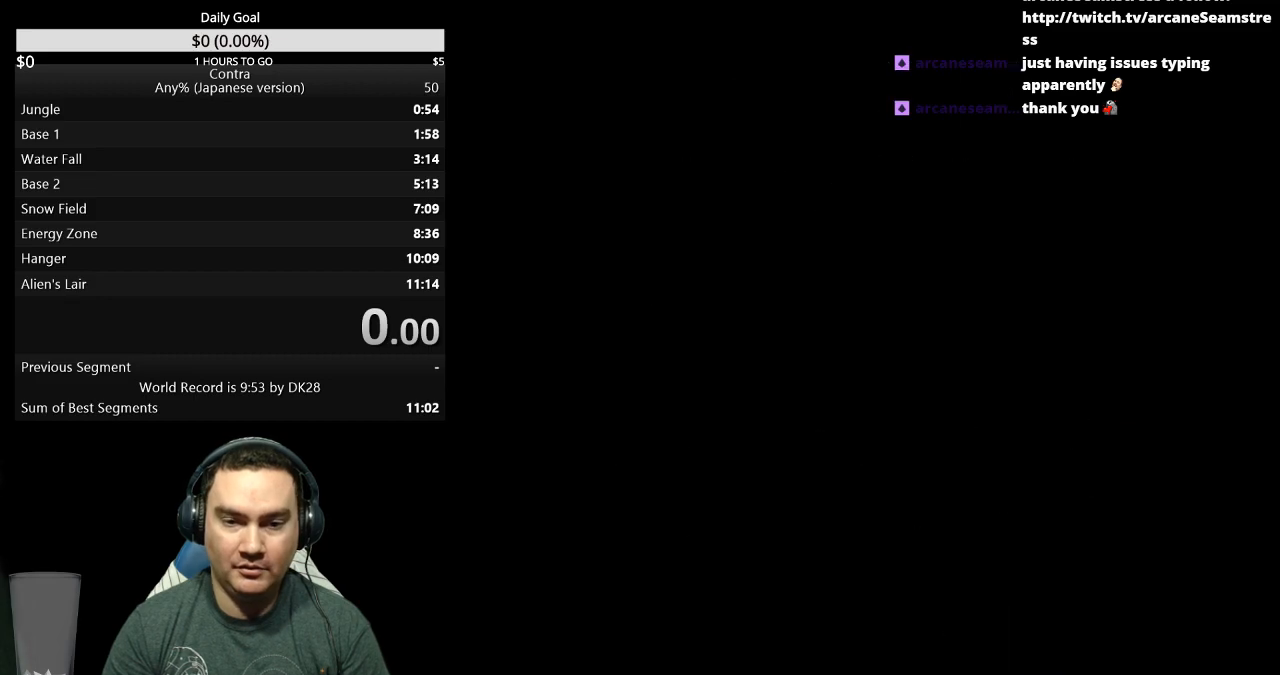
{"buttons": ["DPAD_RIGHT"], "events": []}
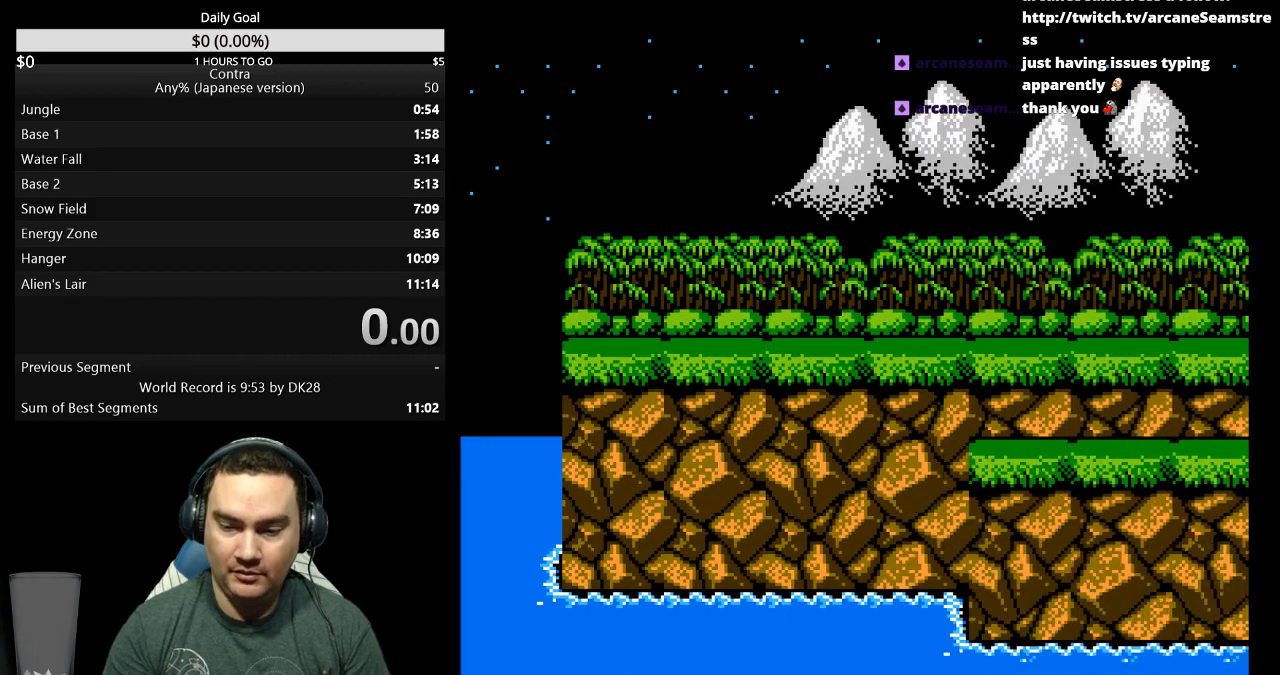
{"buttons": ["DPAD_RIGHT"], "events": []}
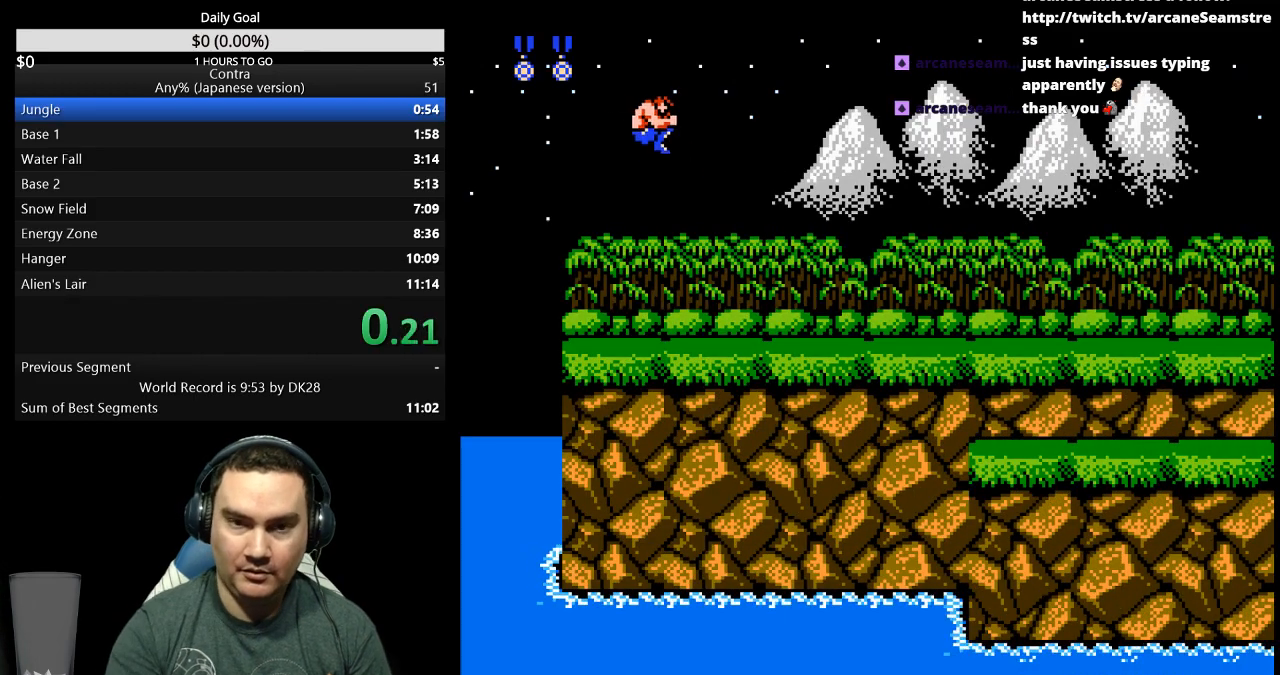
{"buttons": ["DPAD_RIGHT"], "events": []}
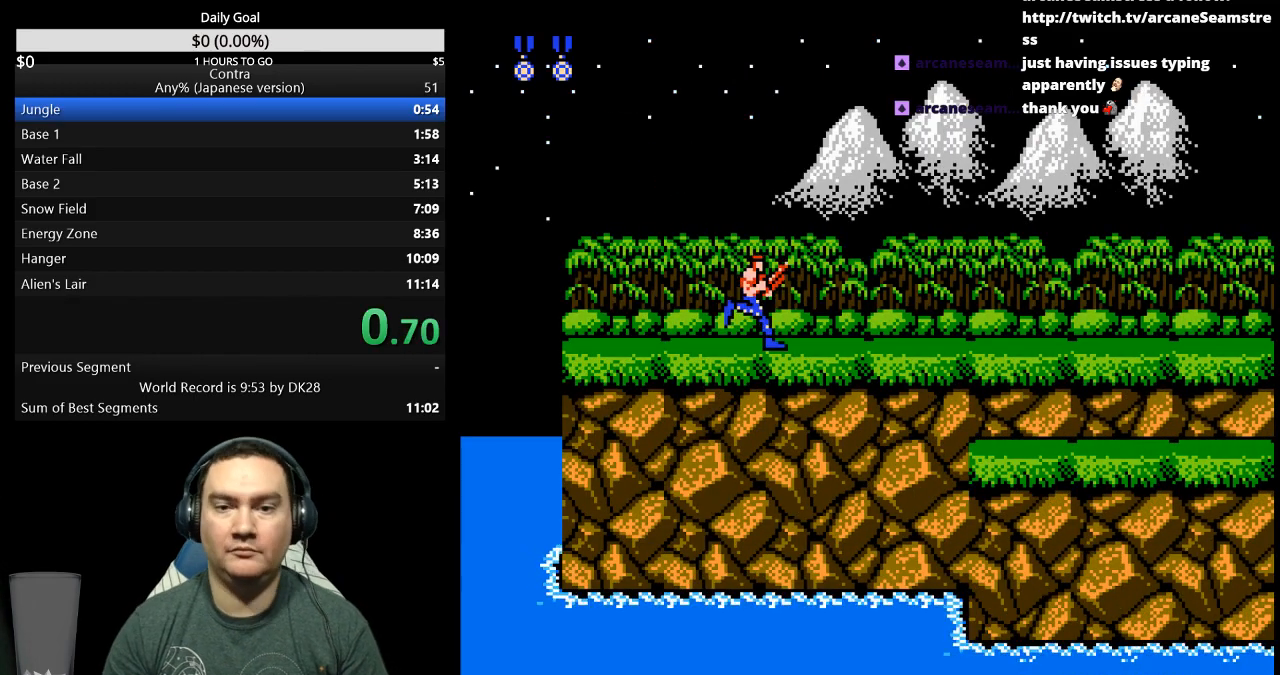
{"buttons": ["DPAD_RIGHT"], "events": [[300, "B", "down"], [367, "B", "up"]]}
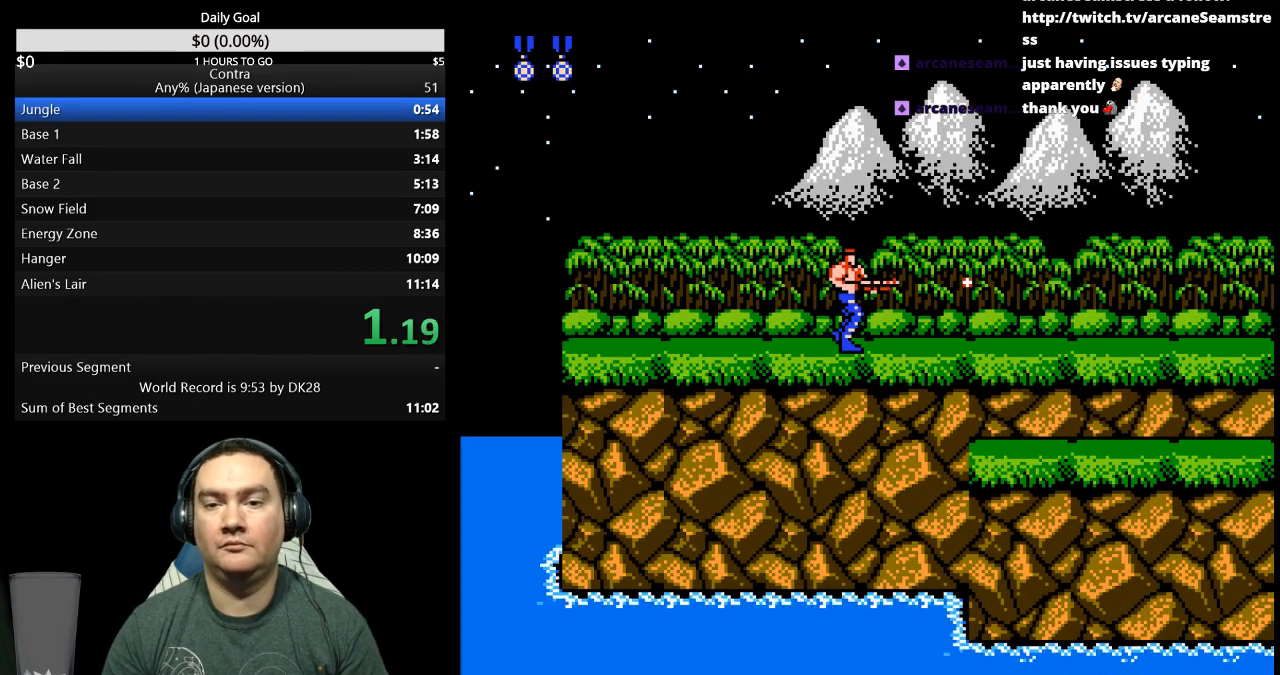
{"buttons": ["DPAD_RIGHT"], "events": []}
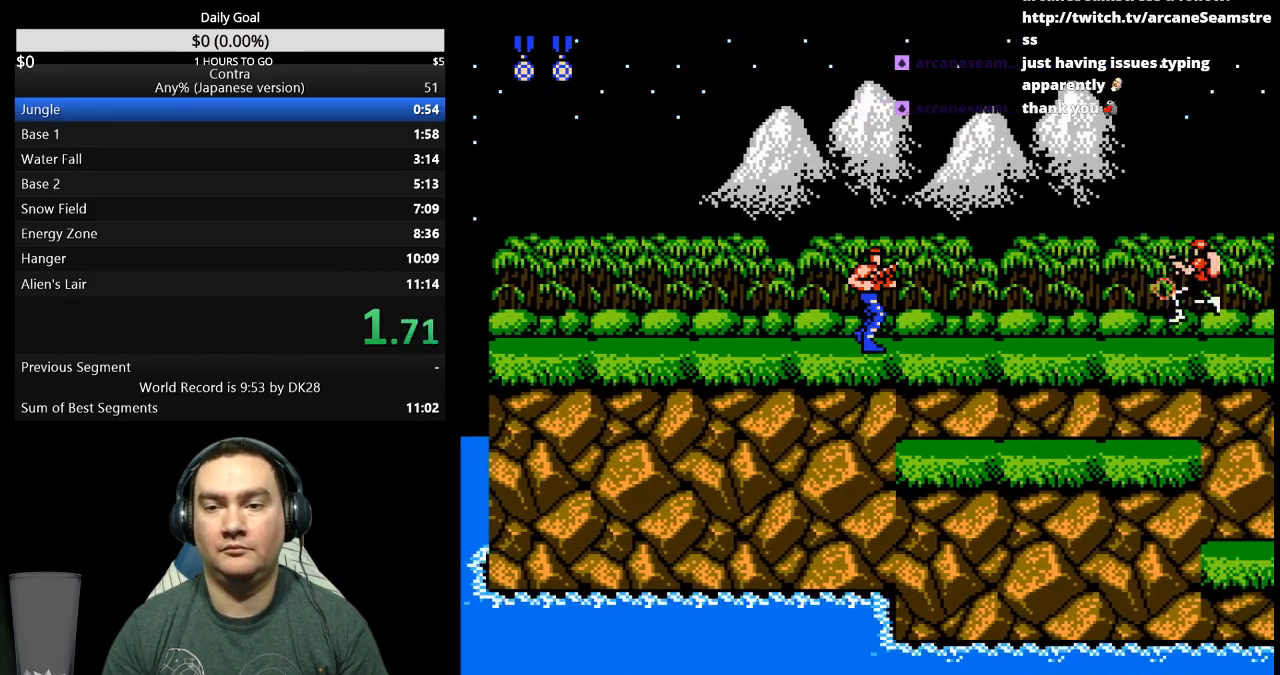
{"buttons": ["DPAD_RIGHT"], "events": [[133, "B", "down"], [200, "B", "up"]]}
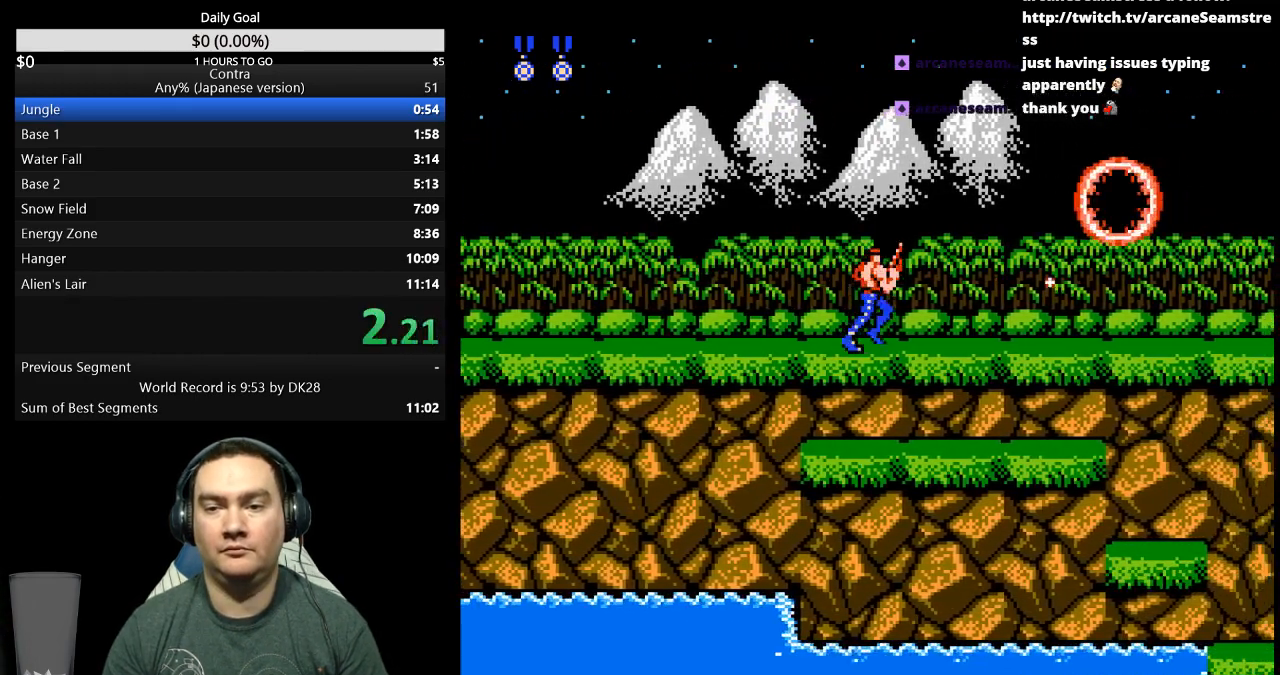
{"buttons": ["DPAD_RIGHT"], "events": [[367, "B", "down"], [467, "B", "up"]]}
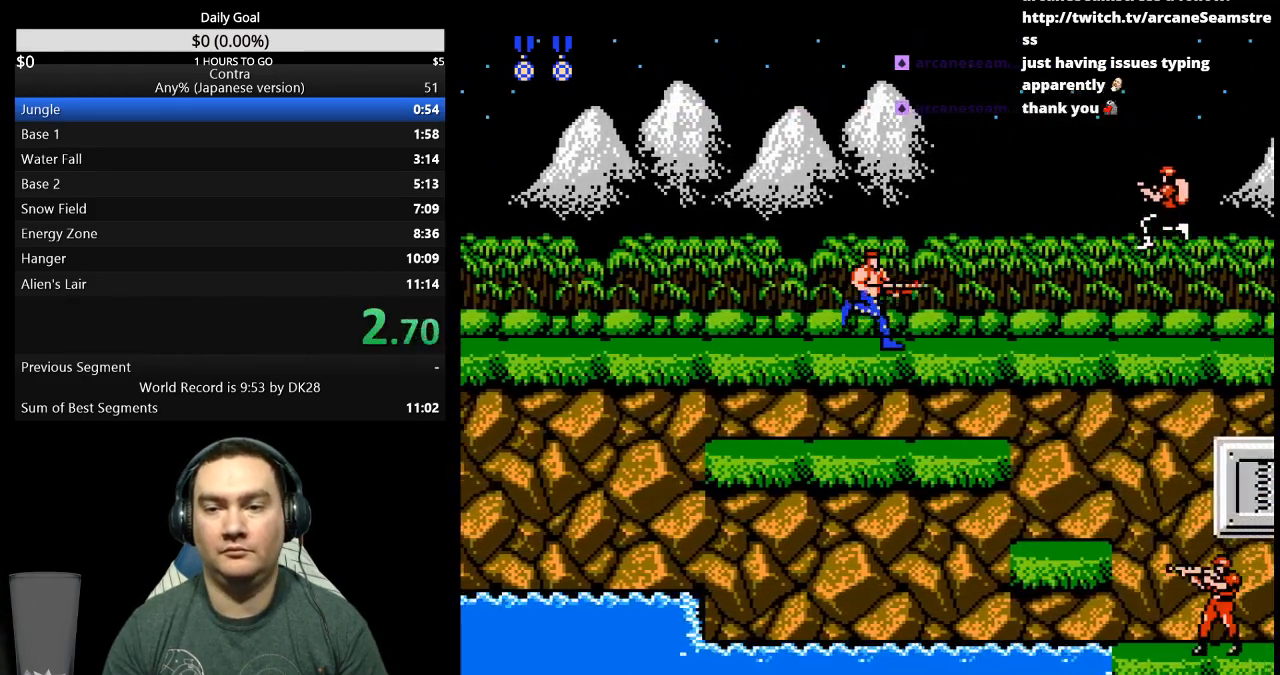
{"buttons": ["DPAD_RIGHT"], "events": []}
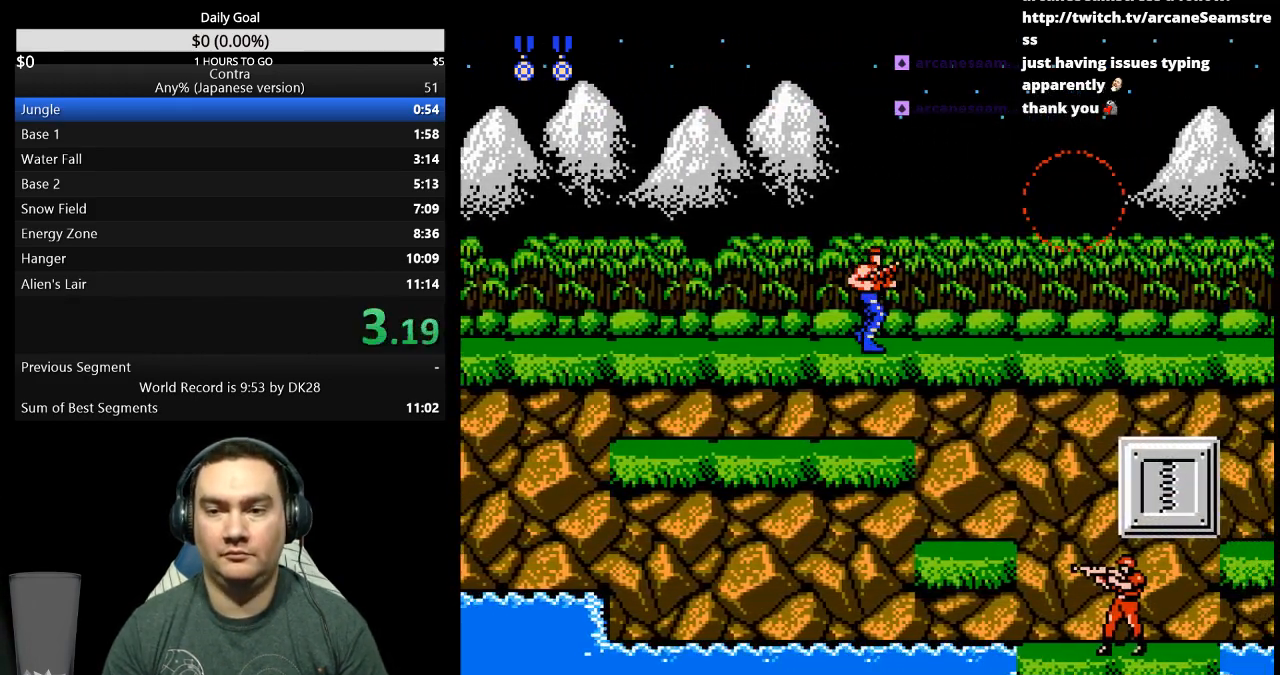
{"buttons": ["DPAD_RIGHT"], "events": []}
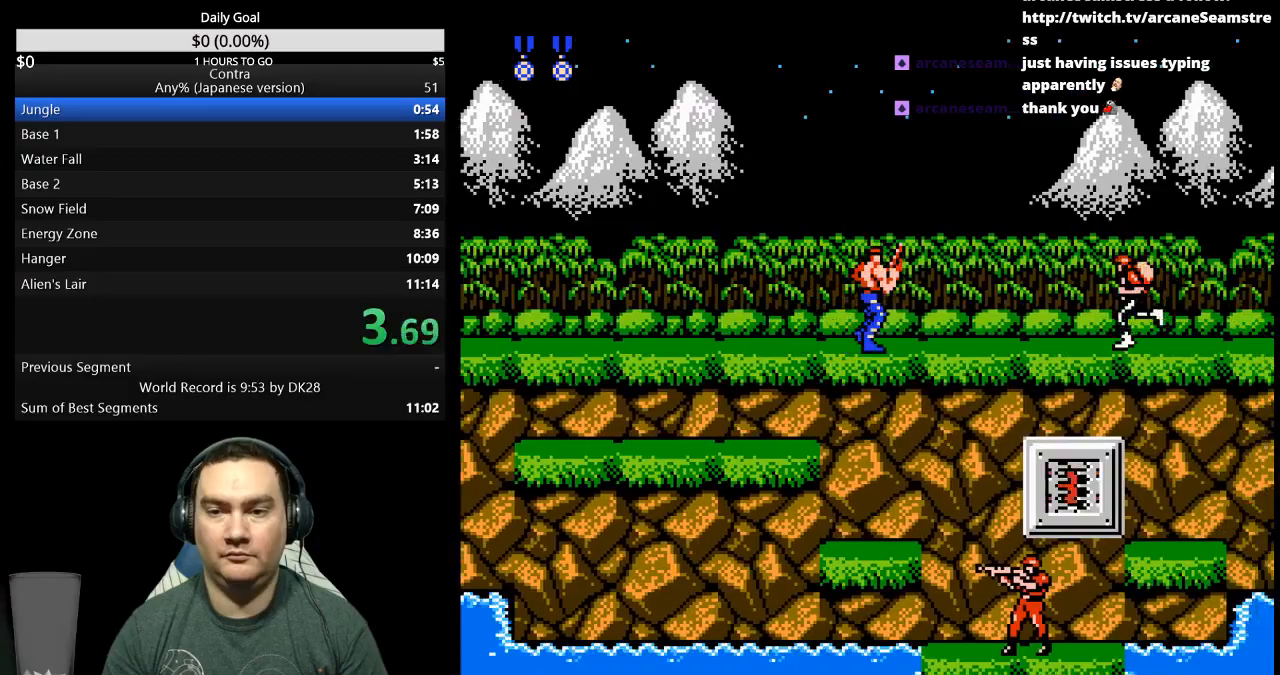
{"buttons": ["DPAD_RIGHT"], "events": [[200, "B", "down"], [267, "B", "up"]]}